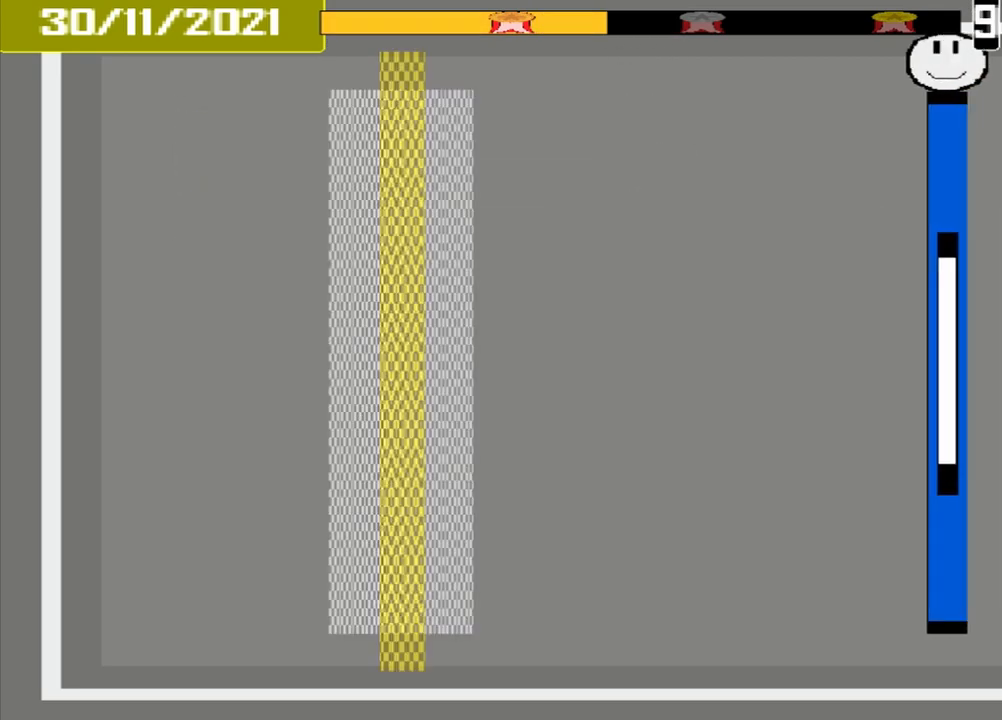
Gameplay with a controller (PlayStation layout); each line is a JSON object with the inputs held at the frame after it. "events" lists button and stick changes between this image and that frame as [ms after this image, input, new state], when the widget could be followed in between. Not read: CROSS L3 R3 left_stick right_stick.
{"buttons": [], "events": []}
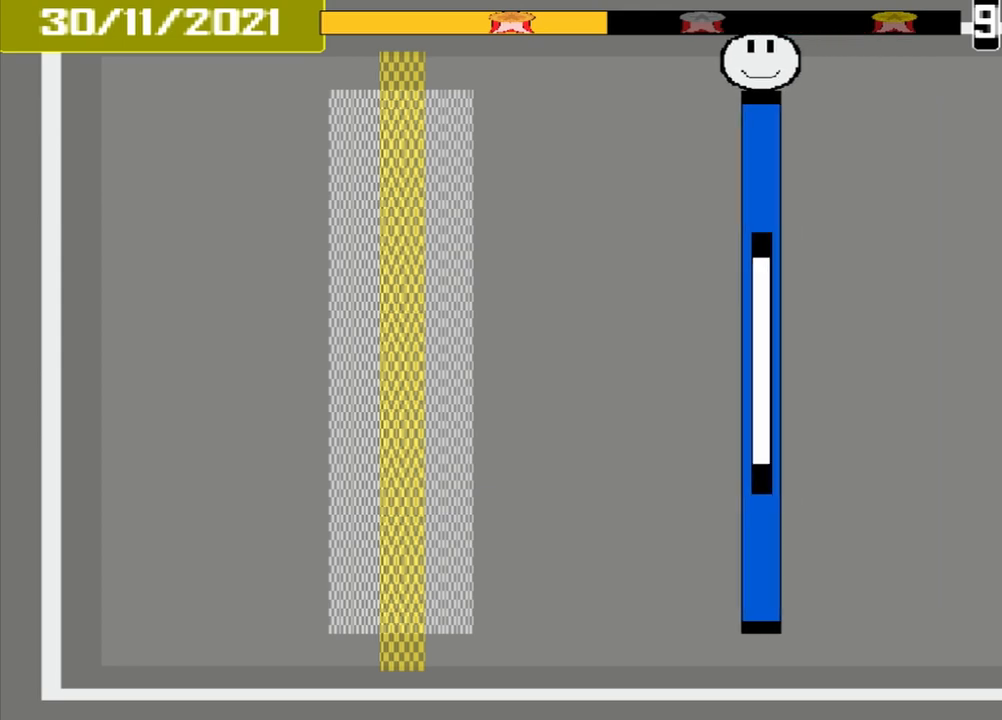
{"buttons": [], "events": []}
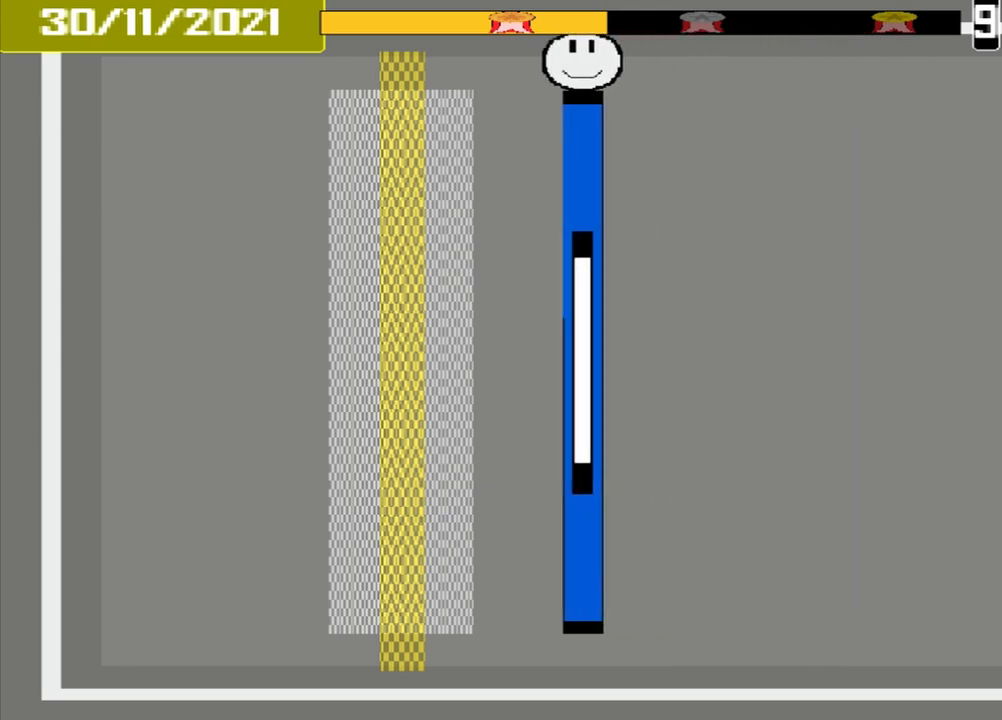
{"buttons": [], "events": []}
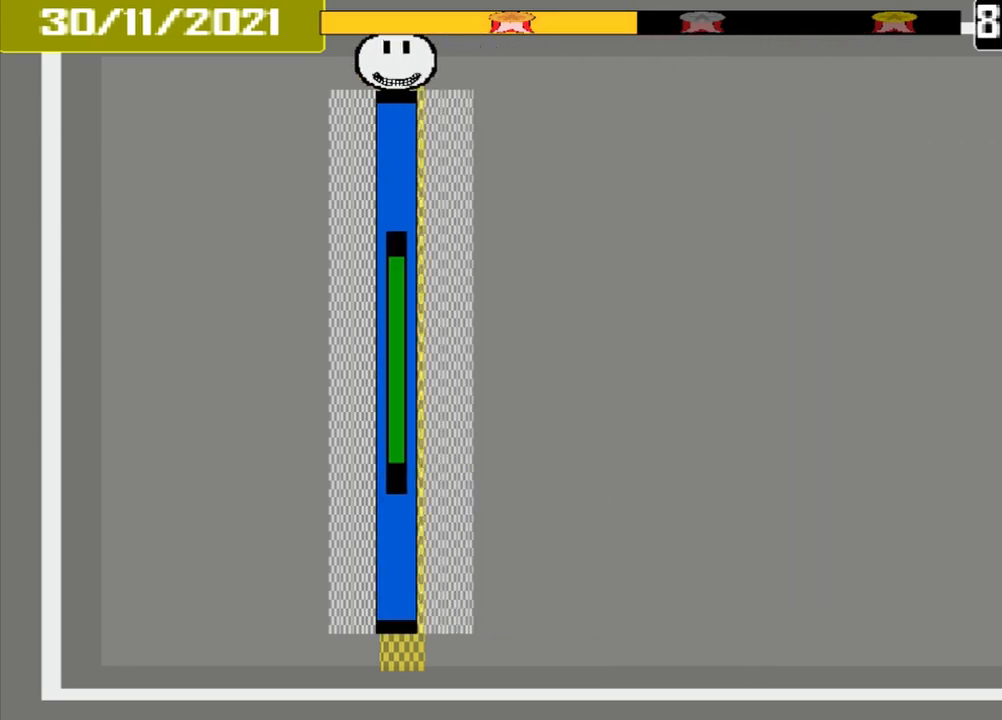
{"buttons": [], "events": [[208, "L1", "down"], [292, "L1", "up"]]}